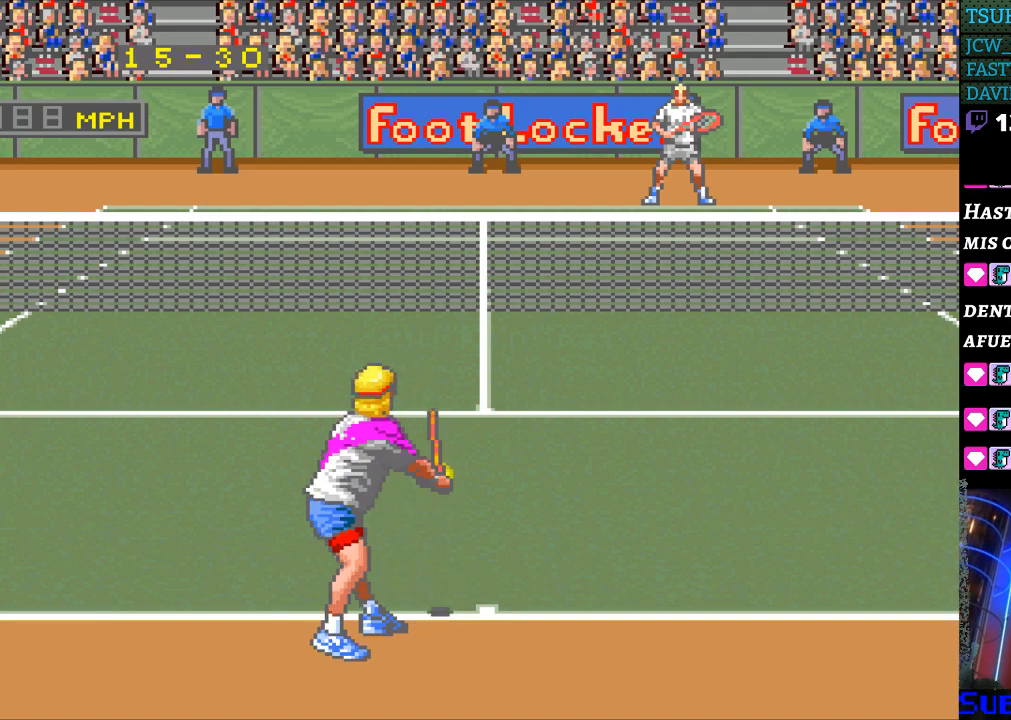
Gameplay with a controller (Nintendo layout); each line is a JSON object with the inputs held at the frame after it. "events" lists button and stick changes between this image and that frame as [ms after this image, input, new state], when the widget could be followed in between. Not read: L3 R3.
{"buttons": [], "events": []}
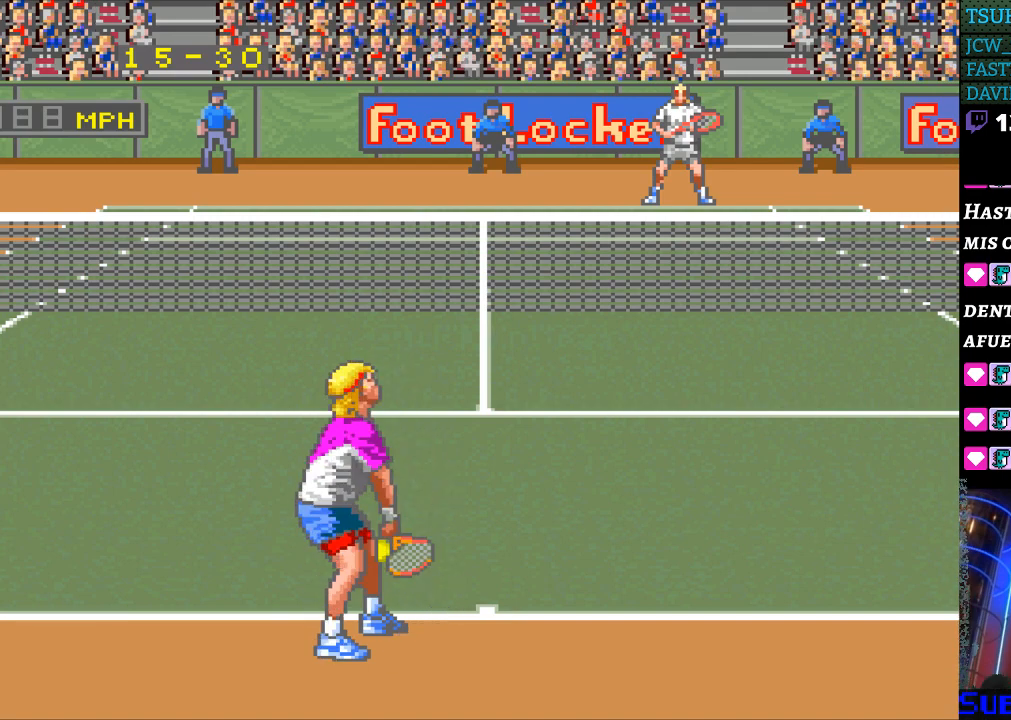
{"buttons": [], "events": []}
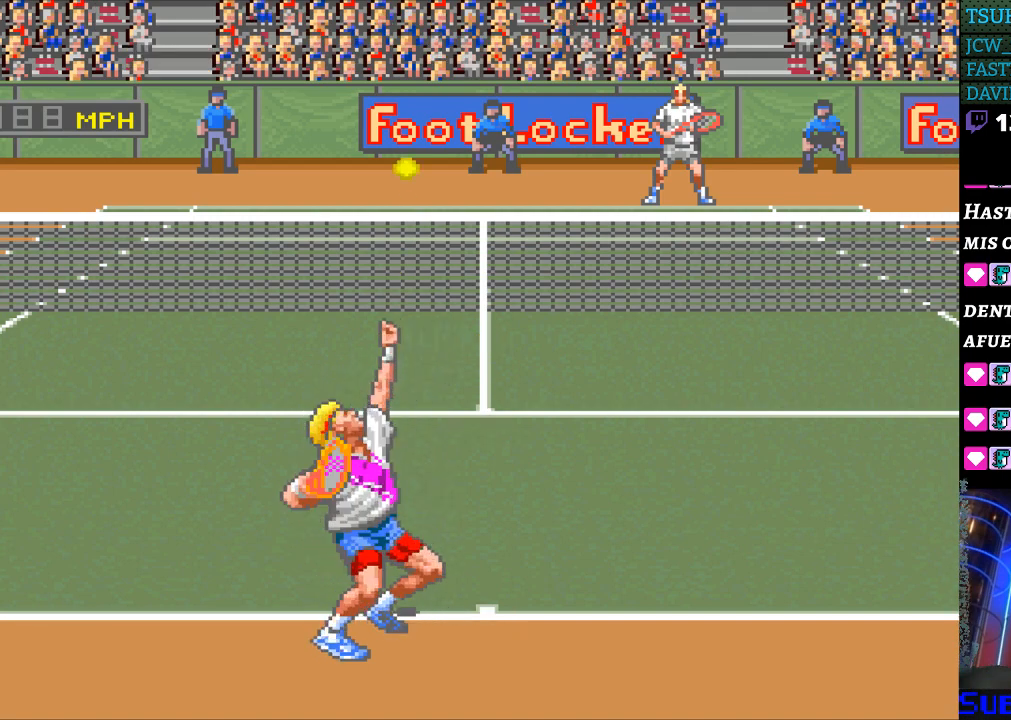
{"buttons": [], "events": [[200, "B", "down"], [300, "B", "up"]]}
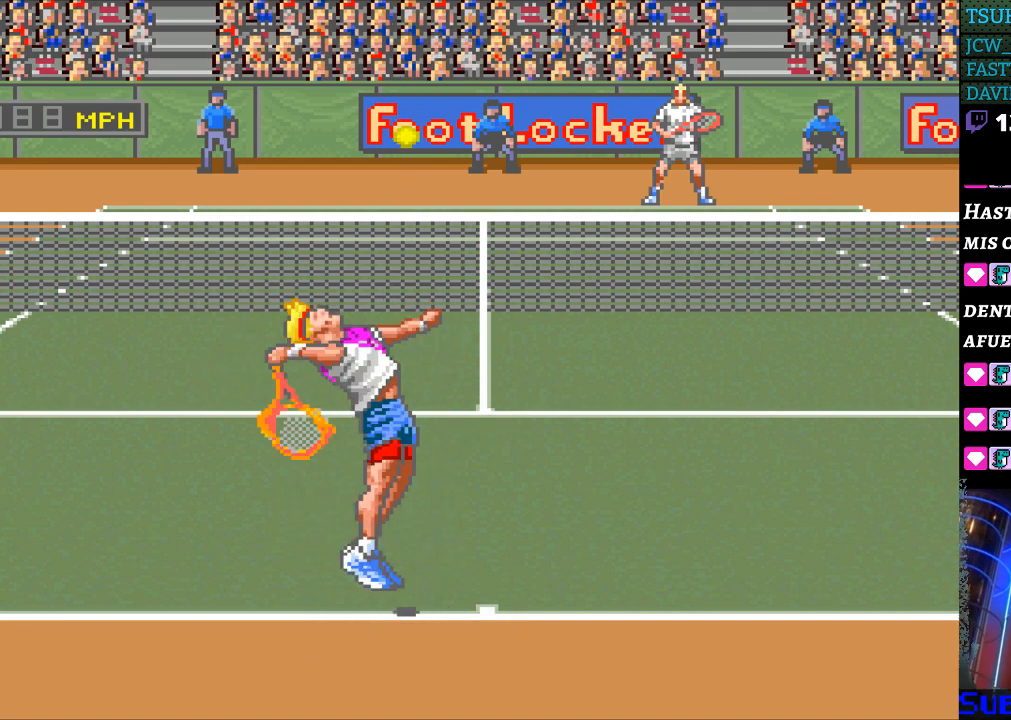
{"buttons": [], "events": []}
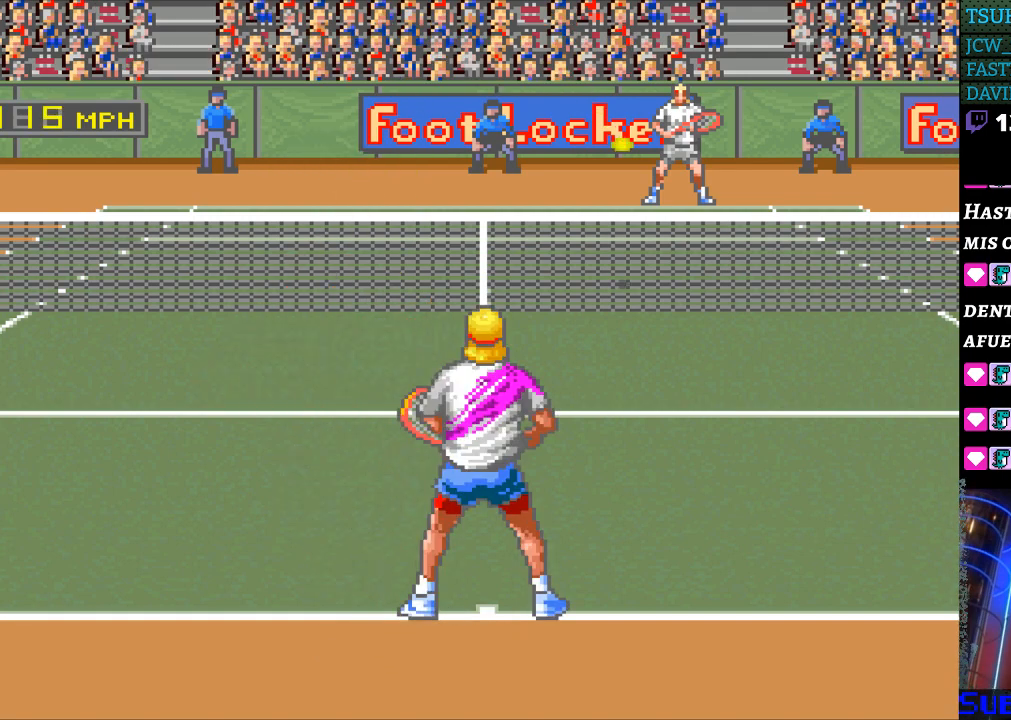
{"buttons": [], "events": []}
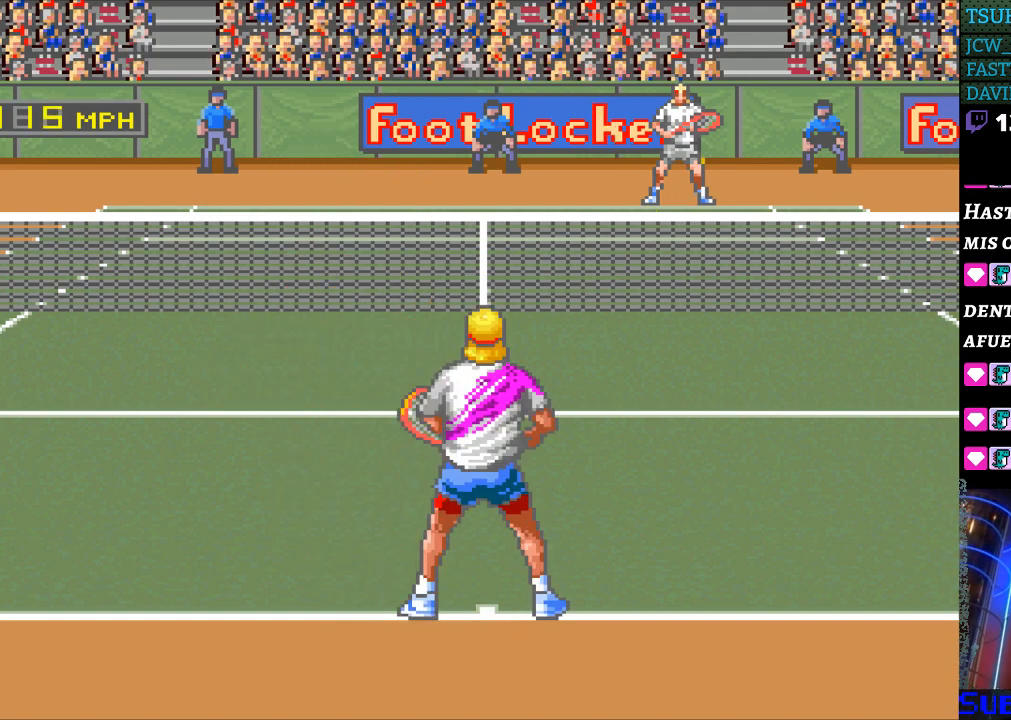
{"buttons": [], "events": []}
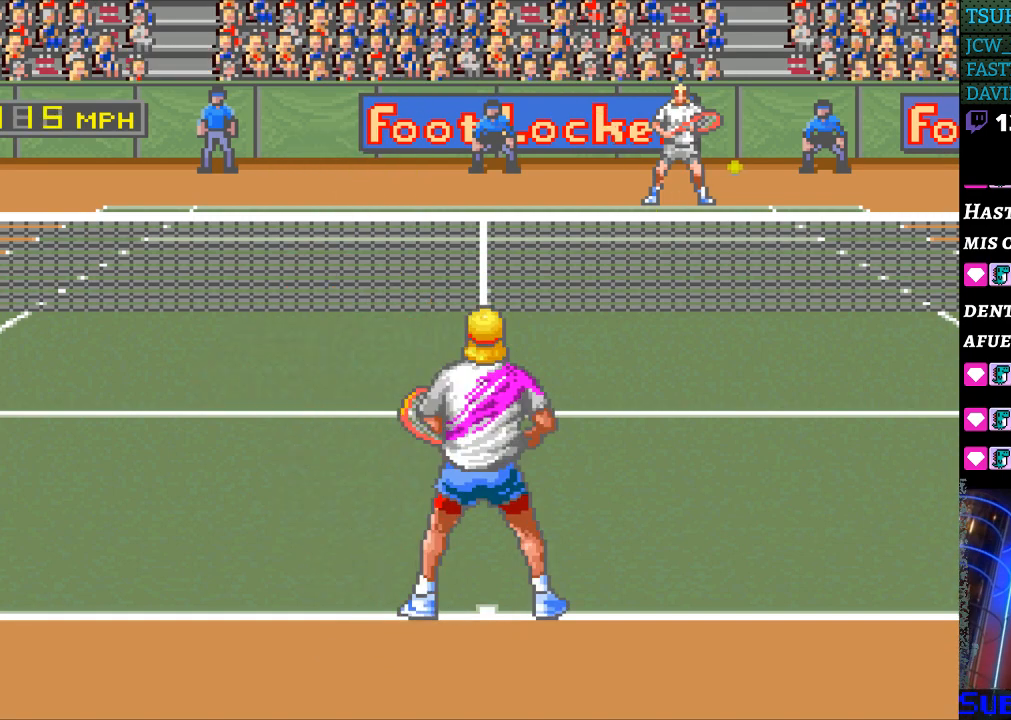
{"buttons": [], "events": [[367, "B", "down"], [433, "B", "up"]]}
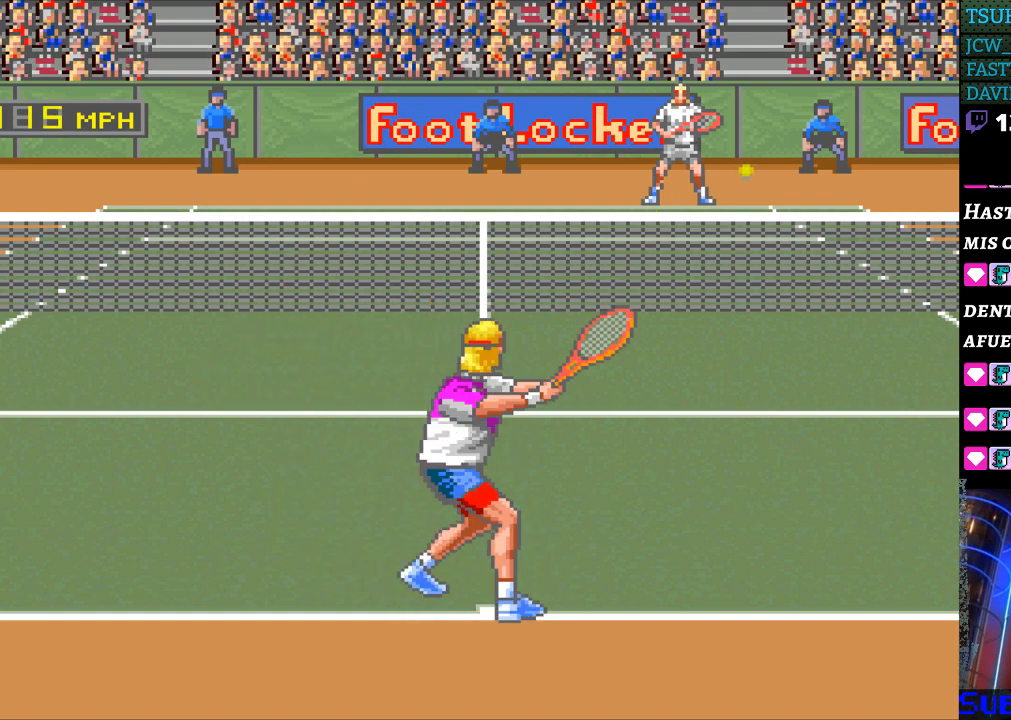
{"buttons": [], "events": [[33, "B", "down"], [100, "B", "up"], [200, "B", "down"], [267, "B", "up"], [367, "B", "down"], [433, "B", "up"]]}
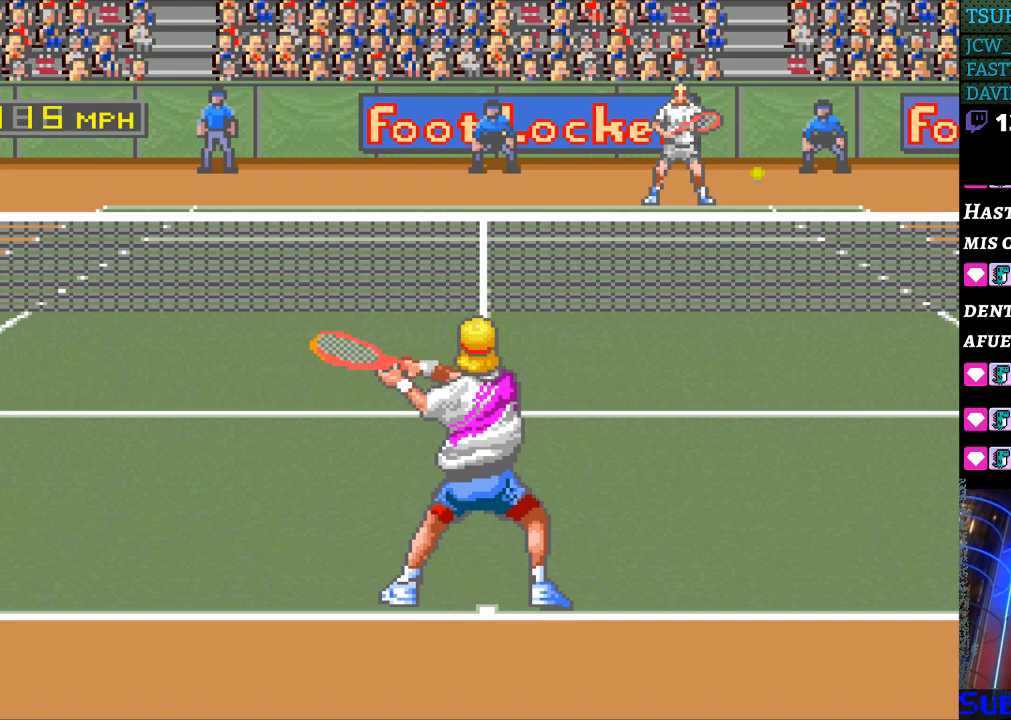
{"buttons": ["B"], "events": [[33, "B", "down"], [100, "B", "up"], [300, "B", "down"], [400, "B", "up"], [500, "B", "down"]]}
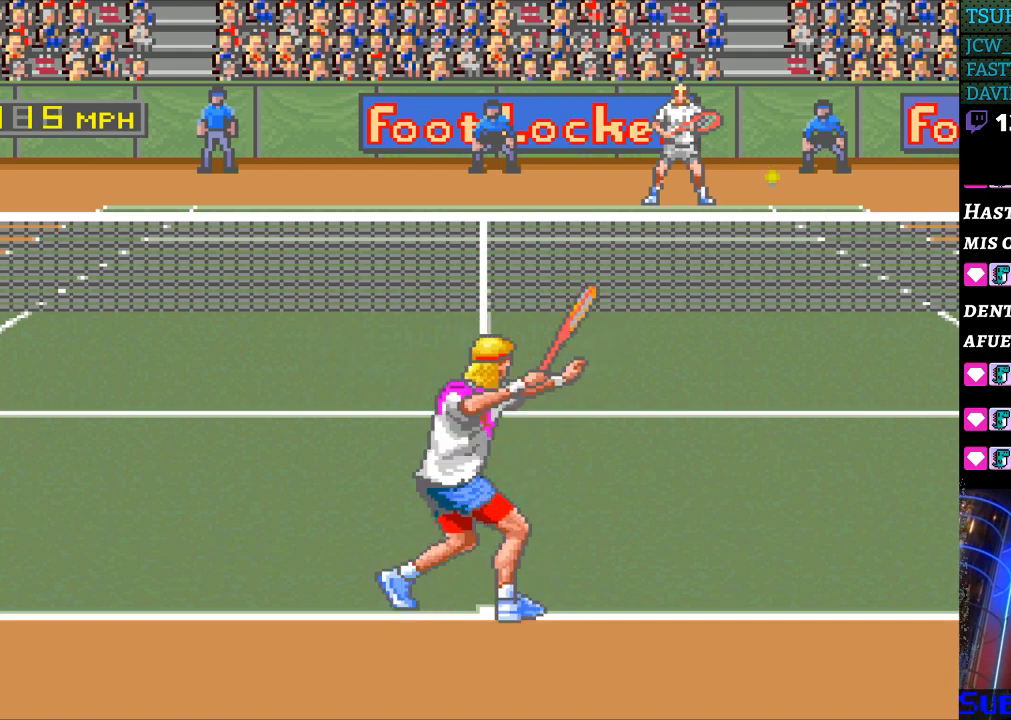
{"buttons": [], "events": [[67, "B", "up"], [133, "B", "down"], [367, "B", "up"]]}
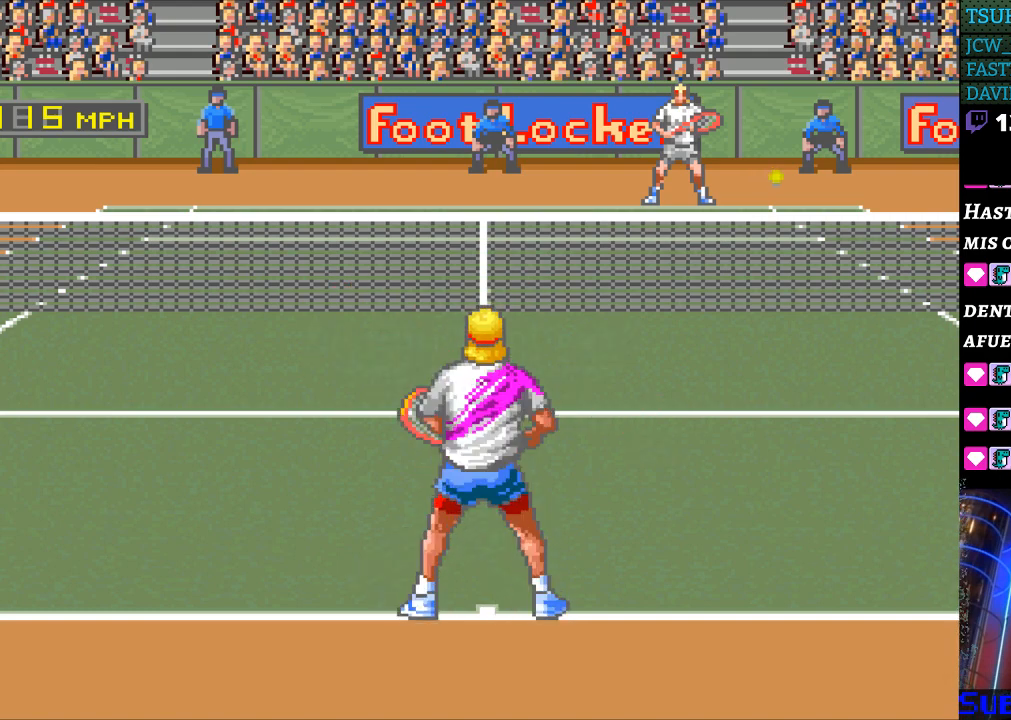
{"buttons": [], "events": []}
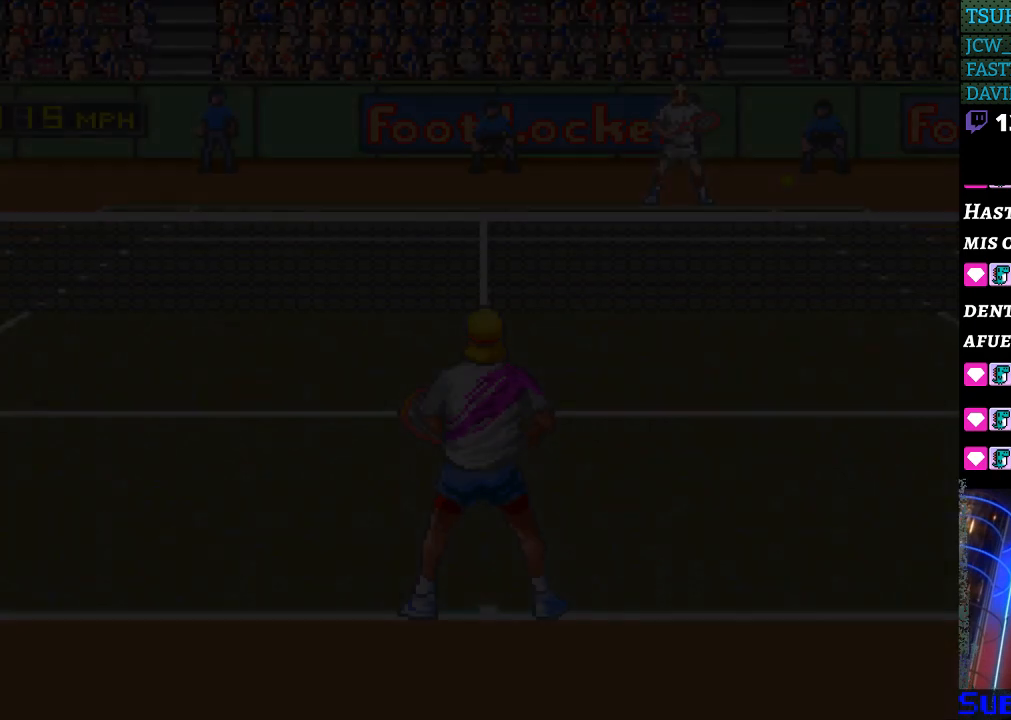
{"buttons": [], "events": [[367, "B", "down"], [467, "B", "up"]]}
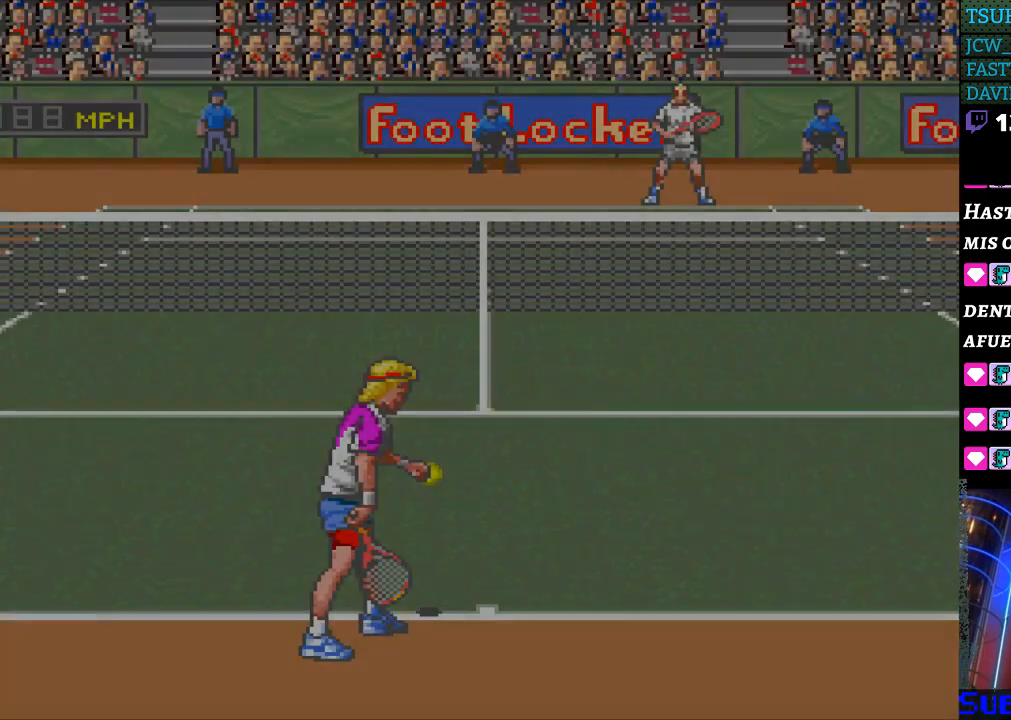
{"buttons": ["B"], "events": [[33, "B", "down"], [100, "B", "up"], [200, "B", "down"], [300, "B", "up"], [367, "B", "down"], [433, "B", "up"], [500, "B", "down"]]}
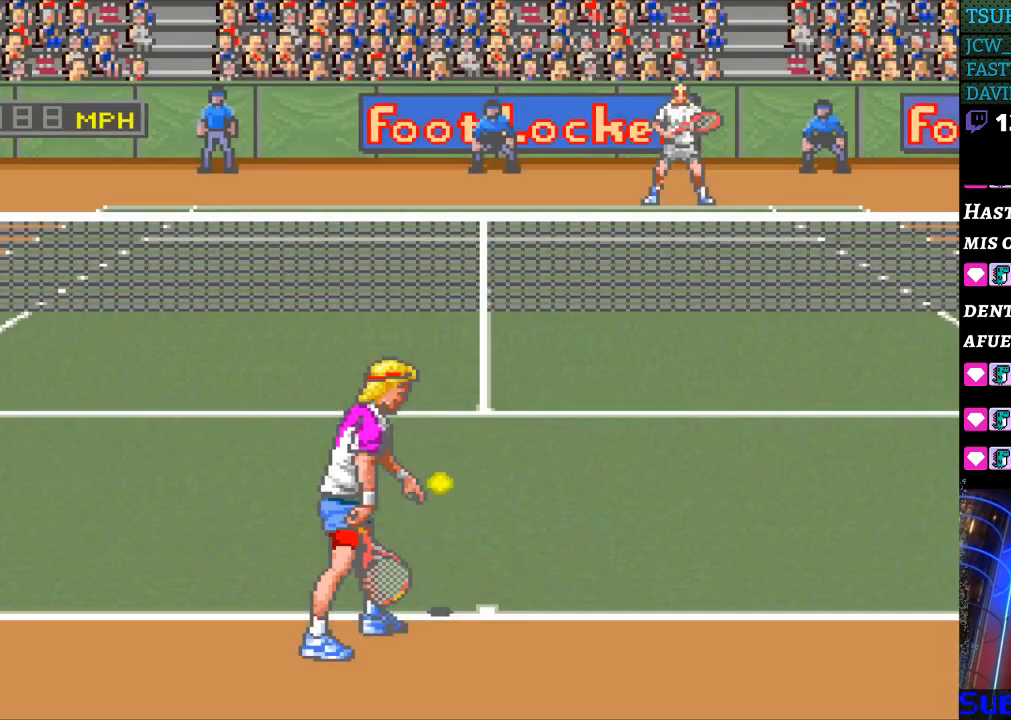
{"buttons": [], "events": [[100, "B", "up"], [167, "B", "down"], [233, "B", "up"], [300, "B", "down"], [400, "B", "up"]]}
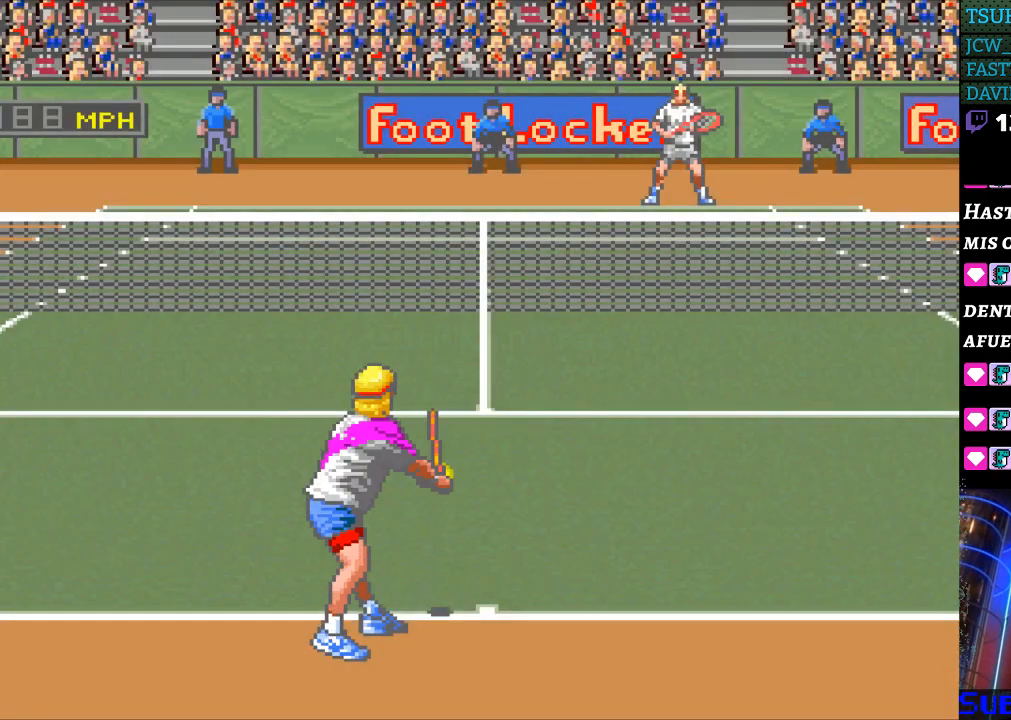
{"buttons": [], "events": []}
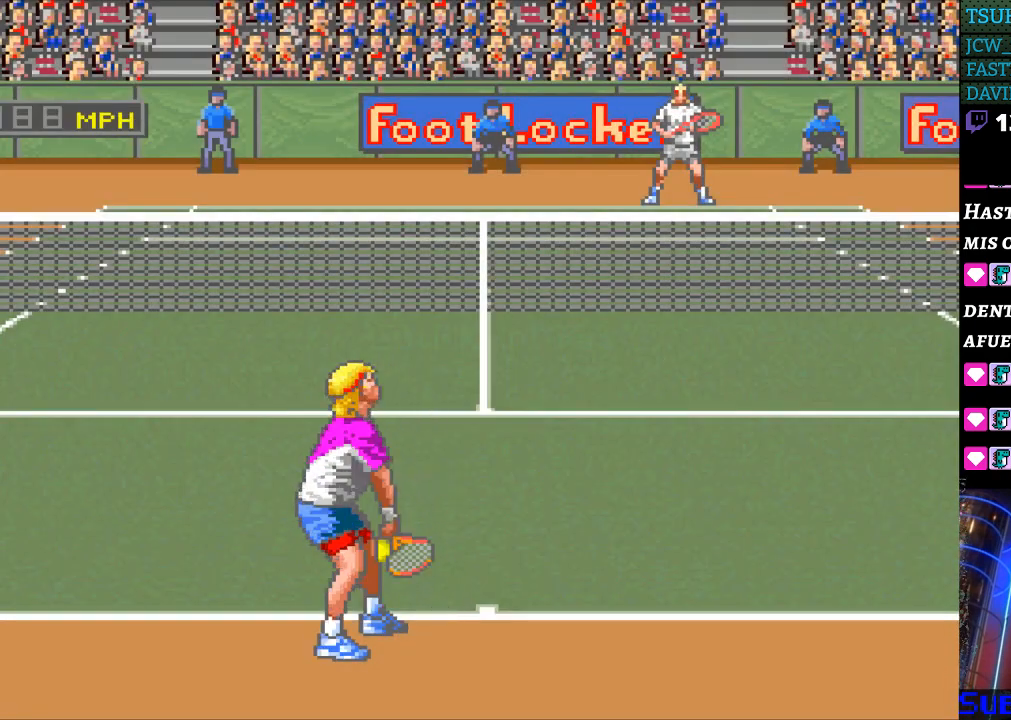
{"buttons": [], "events": []}
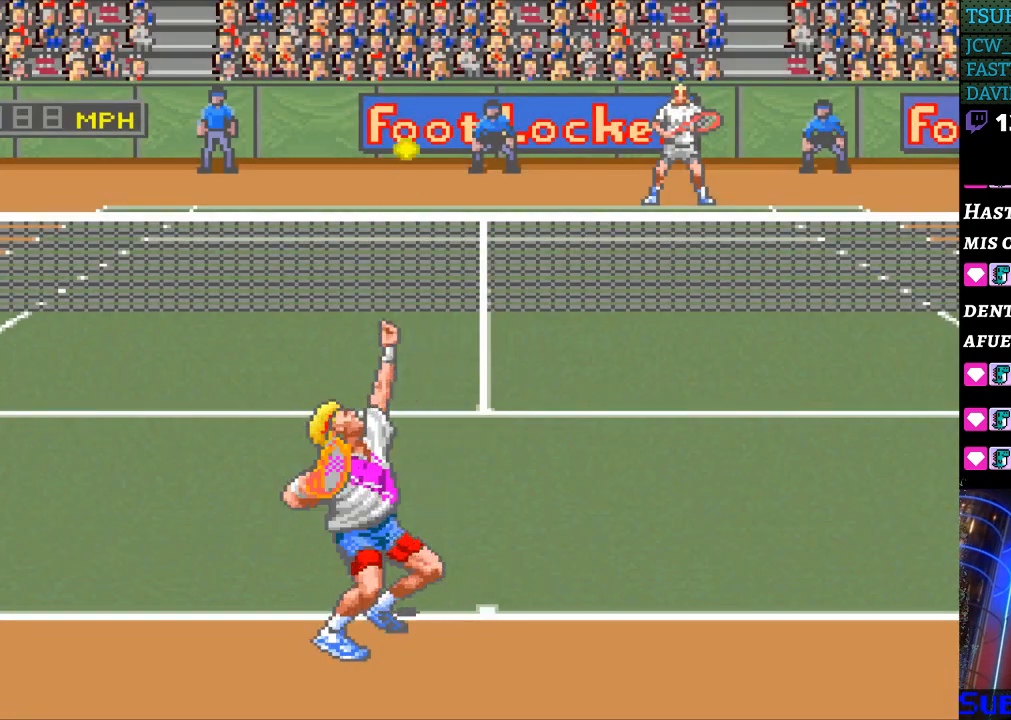
{"buttons": [], "events": [[267, "B", "down"], [367, "B", "up"]]}
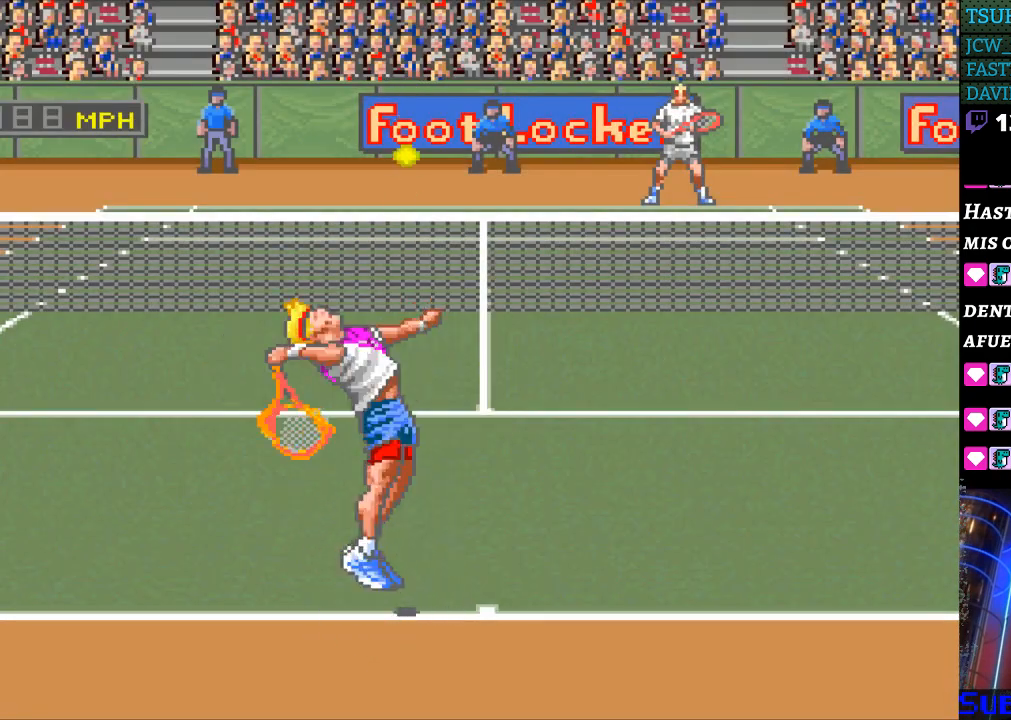
{"buttons": [], "events": []}
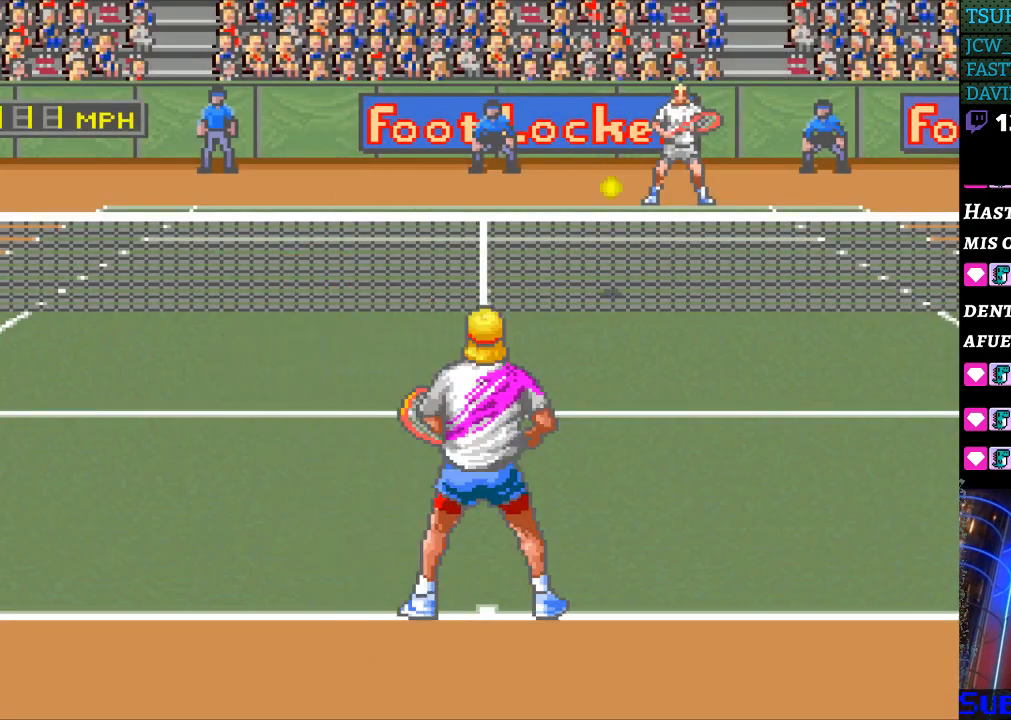
{"buttons": [], "events": []}
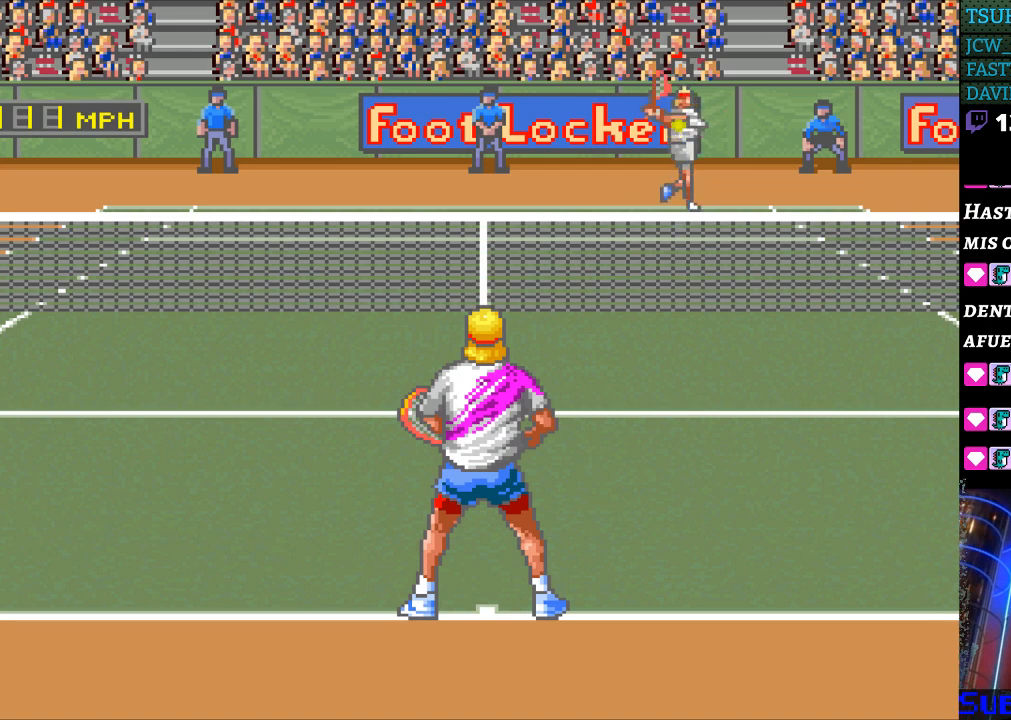
{"buttons": ["DPAD_RIGHT"], "events": [[400, "DPAD_RIGHT", "down"]]}
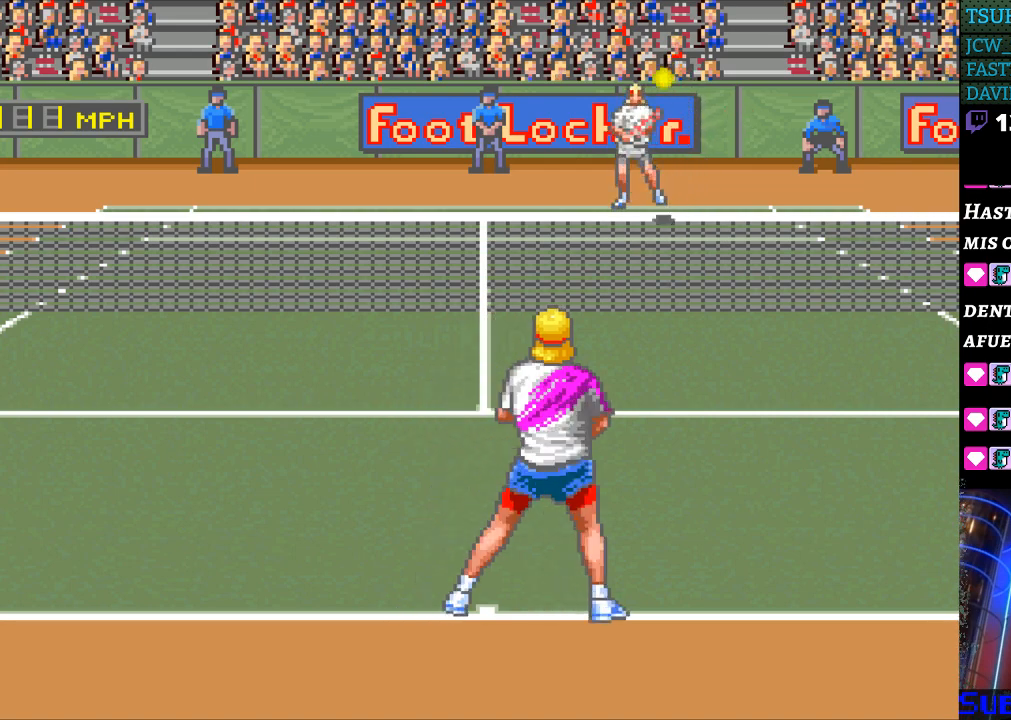
{"buttons": [], "events": [[167, "DPAD_RIGHT", "up"], [433, "B", "down"], [500, "B", "up"]]}
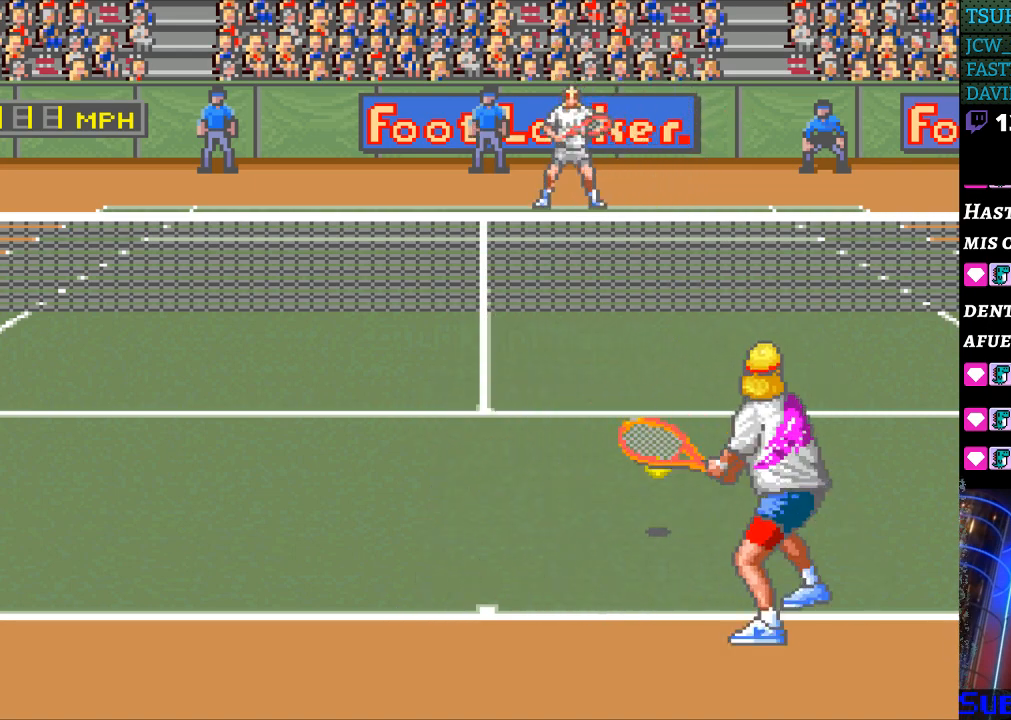
{"buttons": ["DPAD_LEFT"], "events": [[367, "DPAD_LEFT", "down"]]}
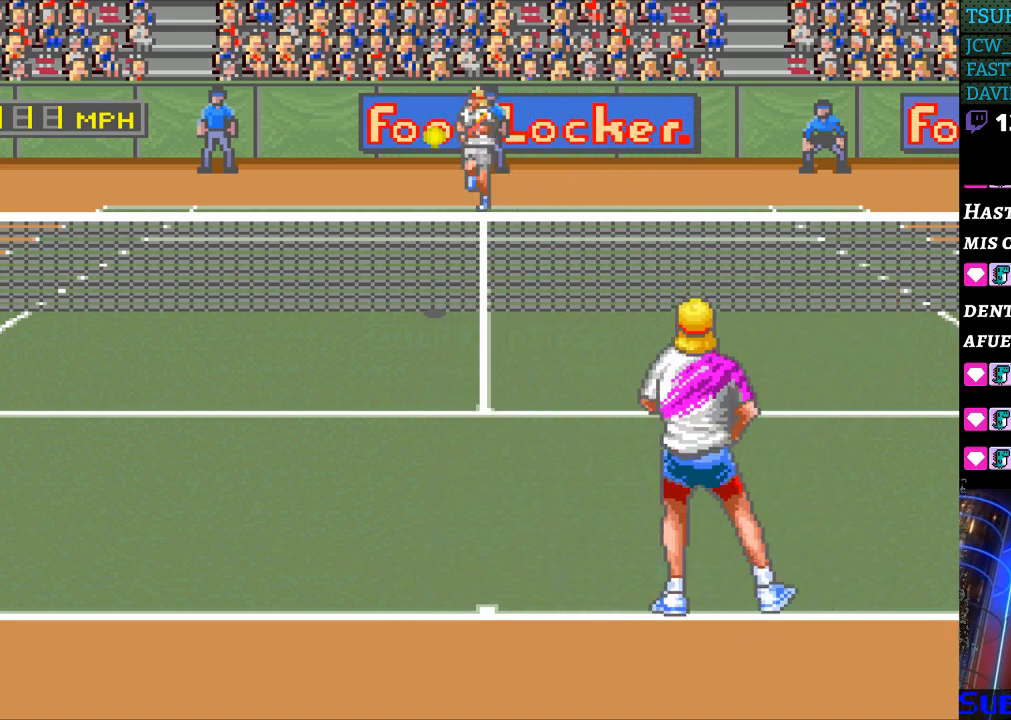
{"buttons": [], "events": [[500, "DPAD_LEFT", "up"]]}
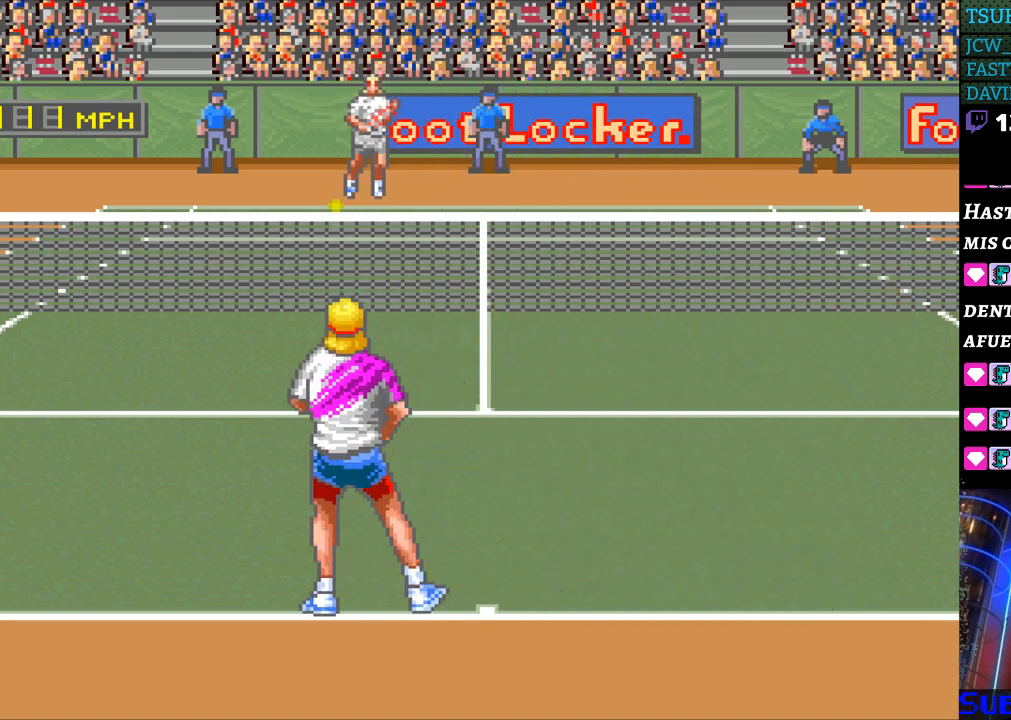
{"buttons": [], "events": []}
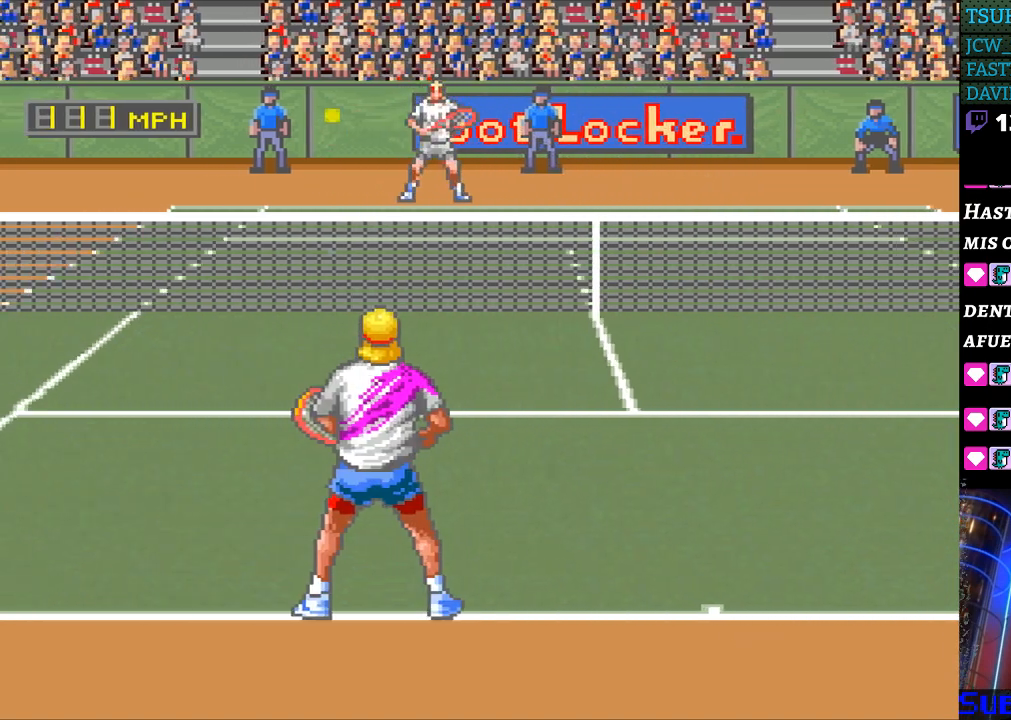
{"buttons": ["DPAD_DOWN", "DPAD_LEFT"], "events": [[67, "DPAD_LEFT", "down"], [367, "DPAD_DOWN", "down"]]}
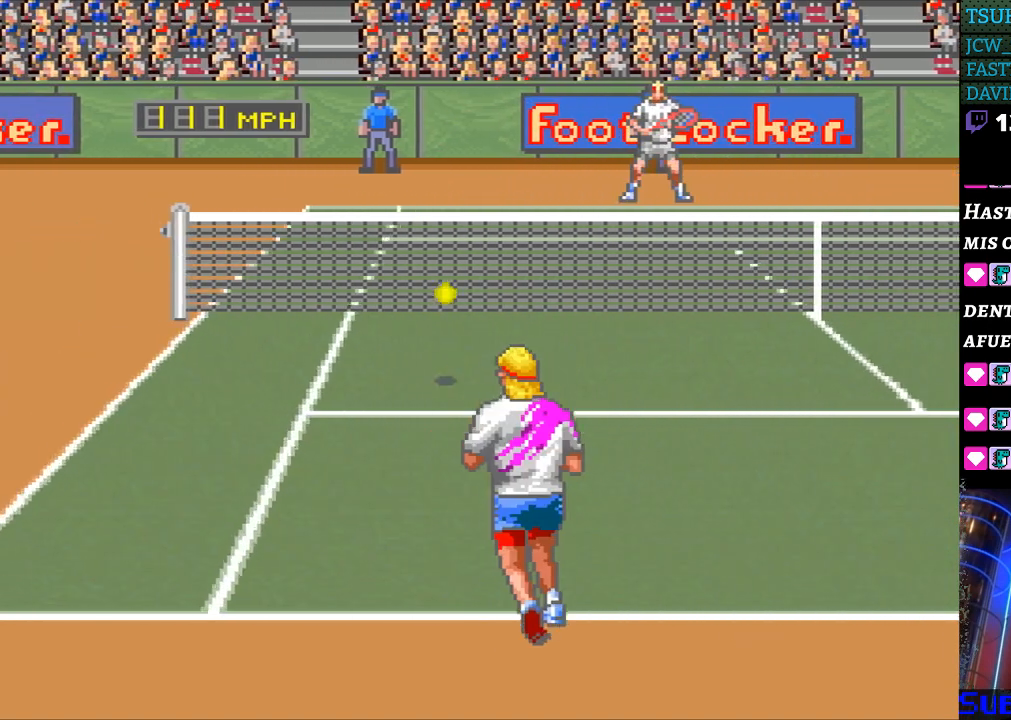
{"buttons": ["DPAD_RIGHT"], "events": [[33, "DPAD_DOWN", "up"], [100, "DPAD_LEFT", "up"], [133, "DPAD_RIGHT", "down"], [167, "B", "down"], [433, "B", "up"]]}